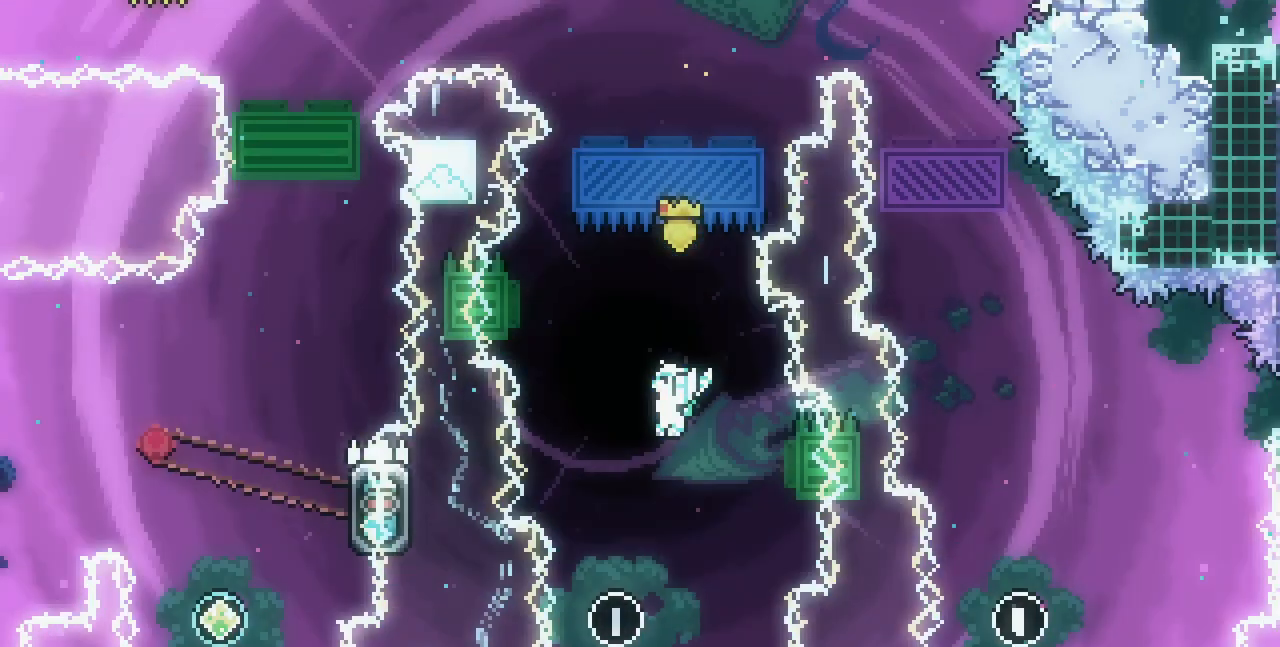
Gameplay with keyboard; each line is a JSON object with the keys held at the frame after it. "events" lists presses ("down") and releases ("up") of "c", "d", "down", "left", "right", "shift", "up", "x" and "z" between this image and that frame as [ms after this image, input, new state], when the widget could be followed in between. No other keys are recorded. Mouse input is not recorded.
{"keys": ["left"], "events": [[200, "right", "down"], [200, "up", "down"], [217, "c", "down"], [383, "c", "up"], [467, "left", "down"], [467, "right", "up"], [467, "up", "up"]]}
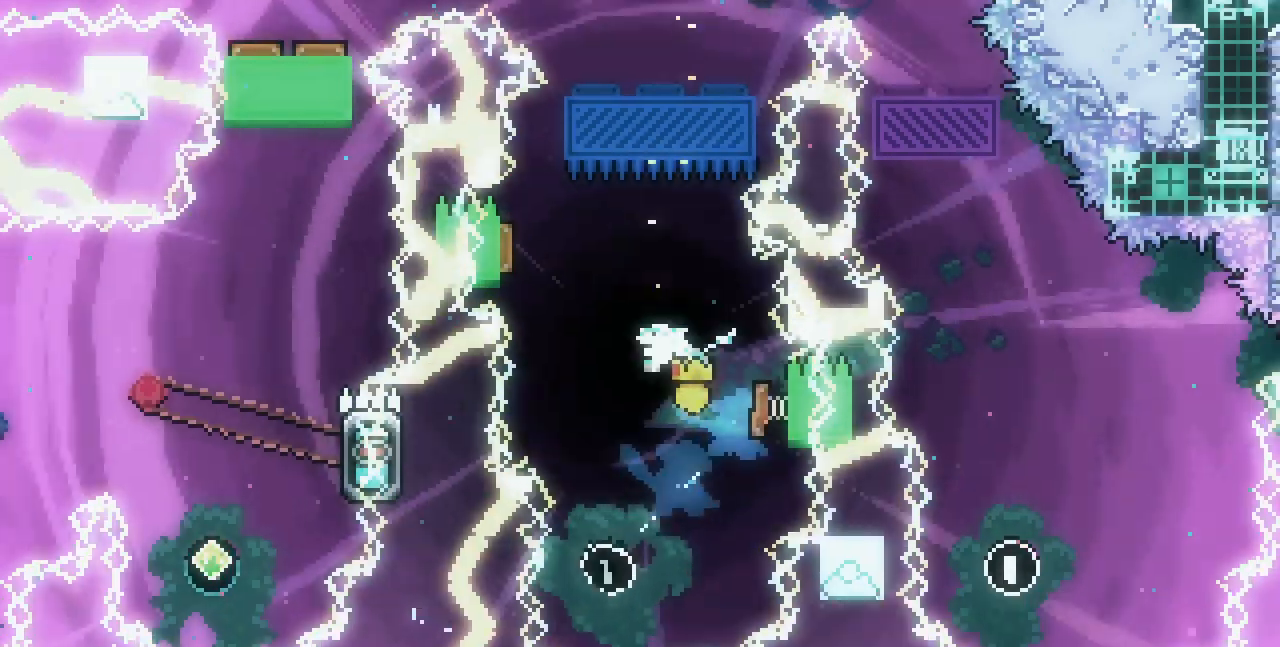
{"keys": ["up"]}
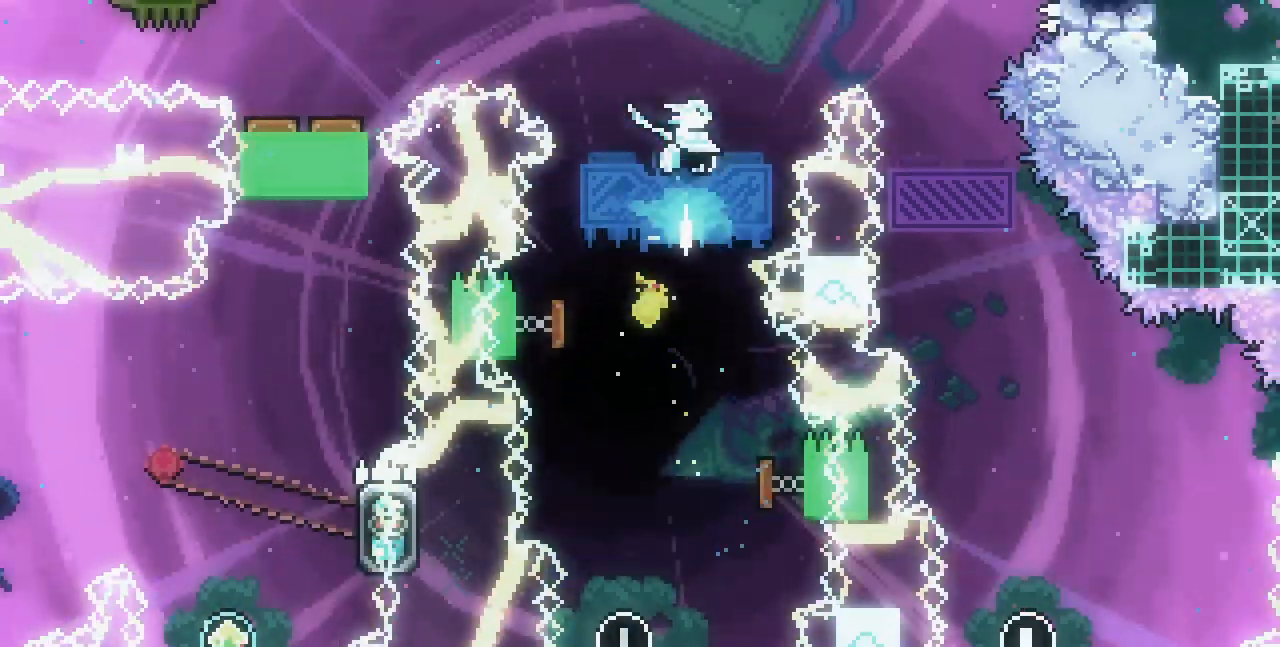
{"keys": ["left"], "events": [[100, "up", "up"], [150, "left", "down"], [333, "left", "up"], [500, "left", "down"]]}
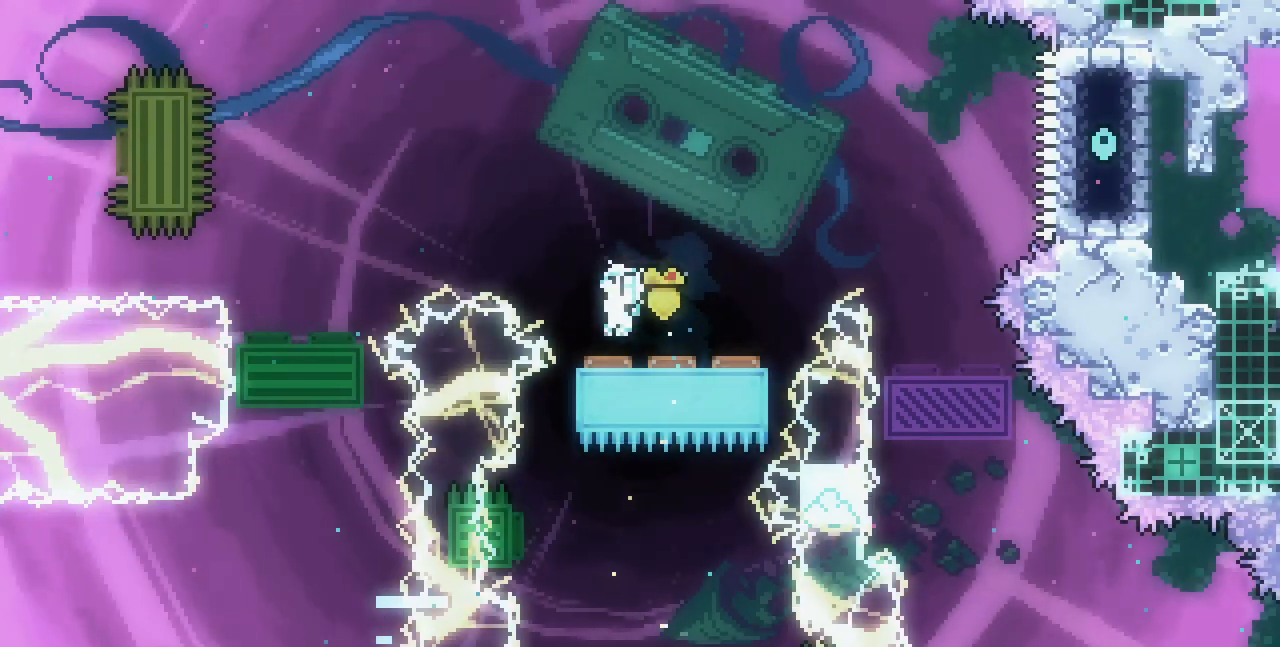
{"keys": ["left"], "events": []}
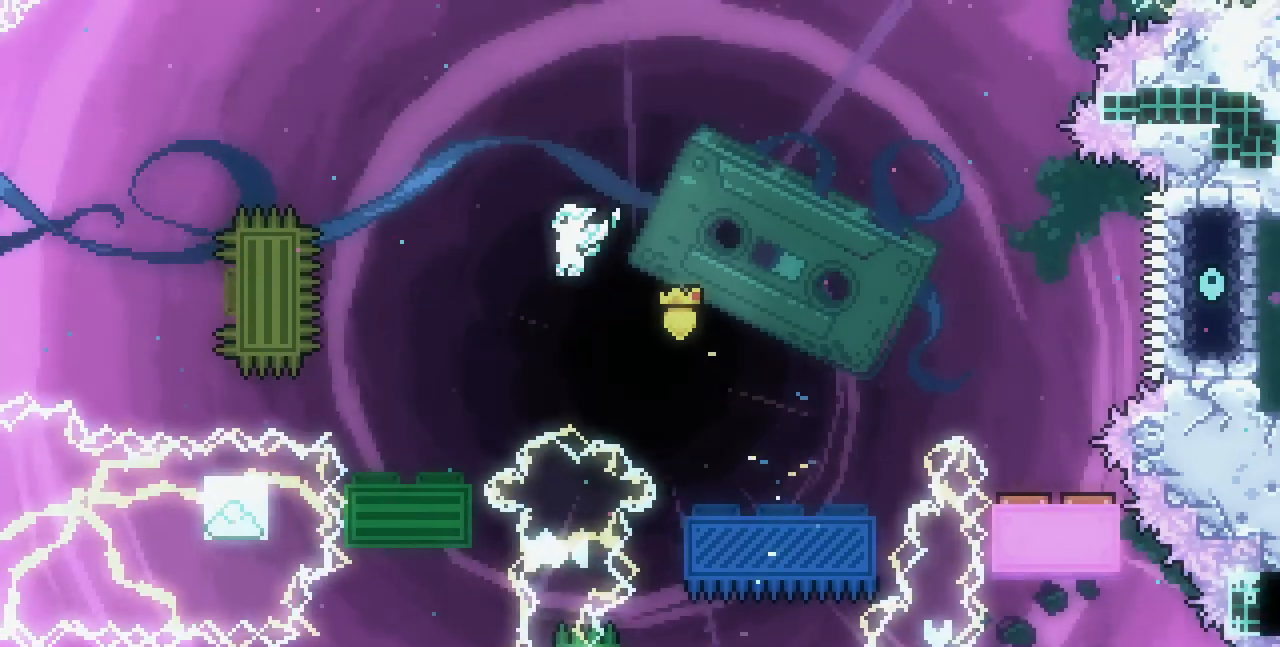
{"keys": [], "events": [[417, "left", "up"]]}
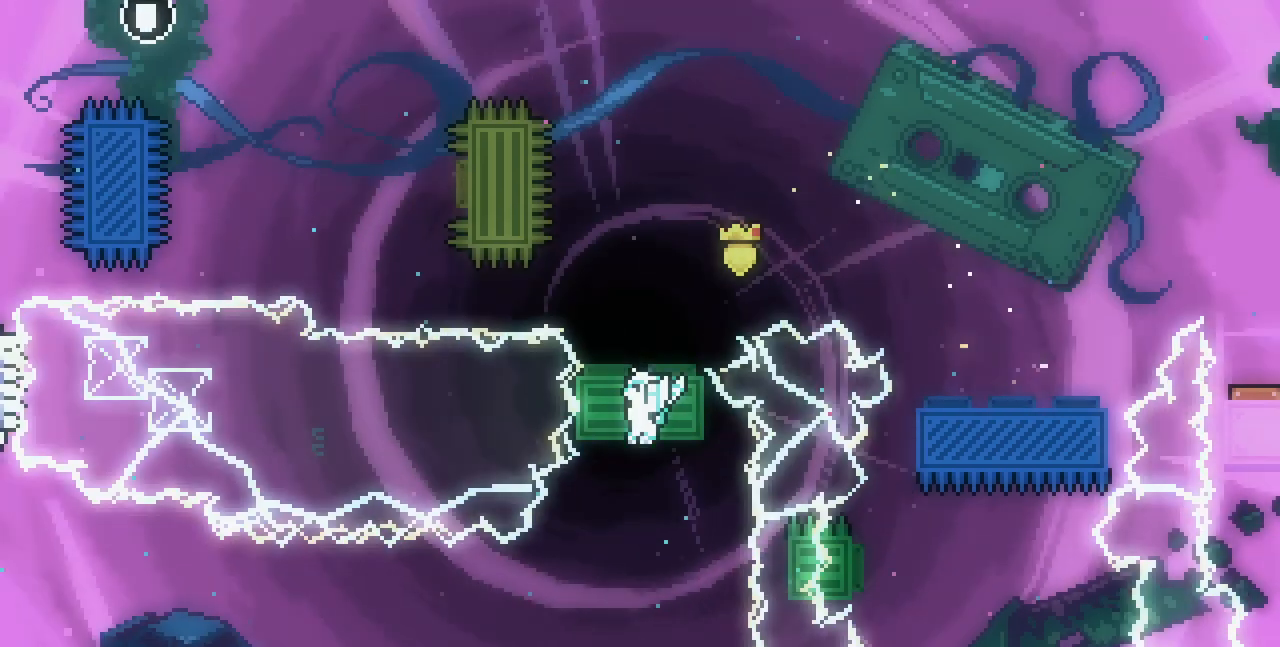
{"keys": [], "events": [[200, "left", "down"], [417, "left", "up"]]}
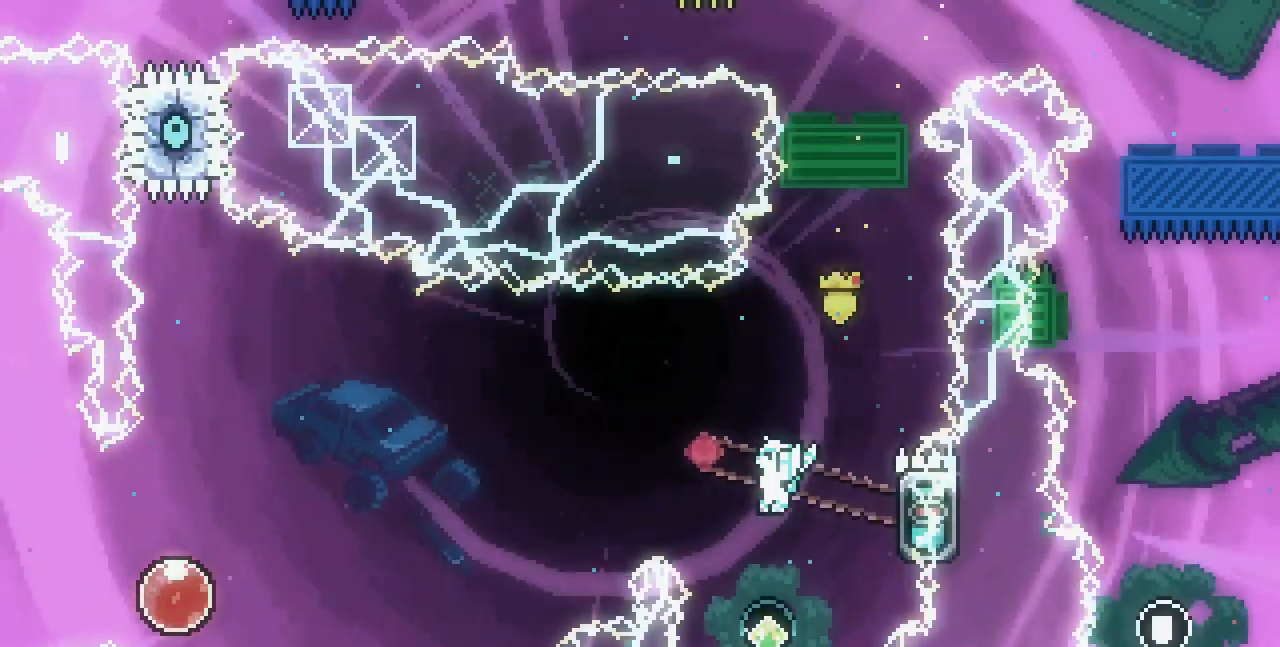
{"keys": ["right", "x"], "events": [[233, "c", "down"], [233, "right", "down"], [233, "up", "down"], [350, "c", "up"], [450, "up", "up"], [467, "x", "down"]]}
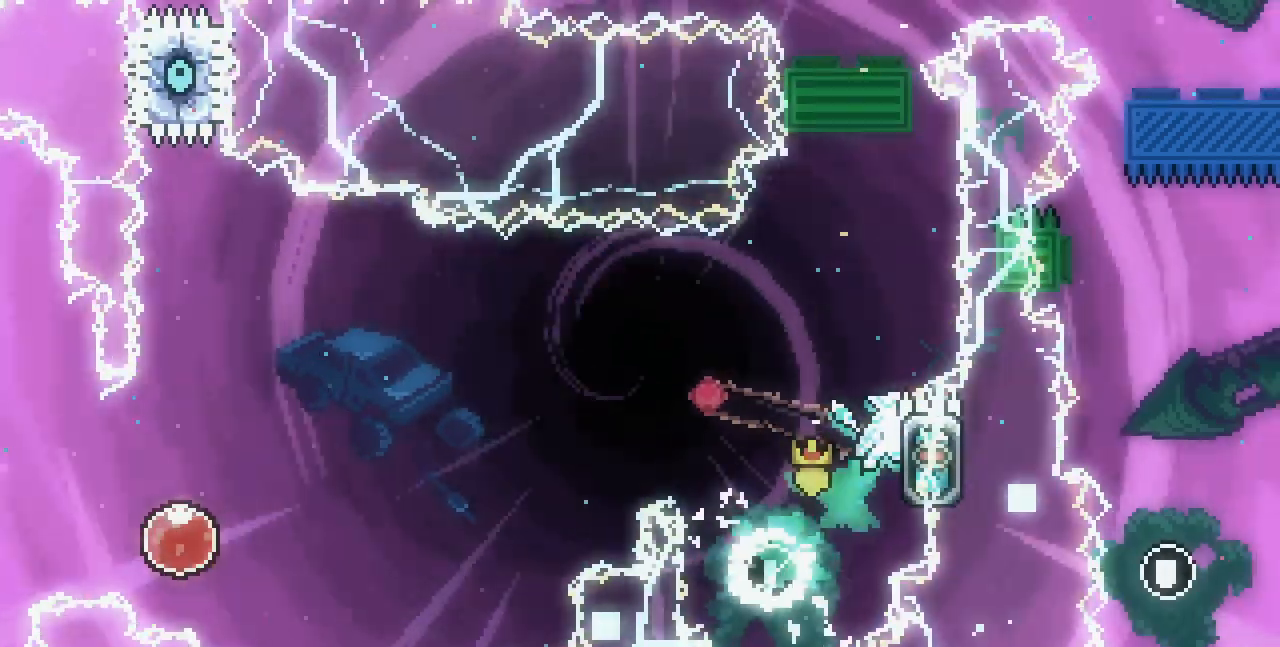
{"keys": ["left", "x"], "events": [[250, "down", "down"], [250, "right", "up"], [367, "down", "up"], [483, "left", "down"]]}
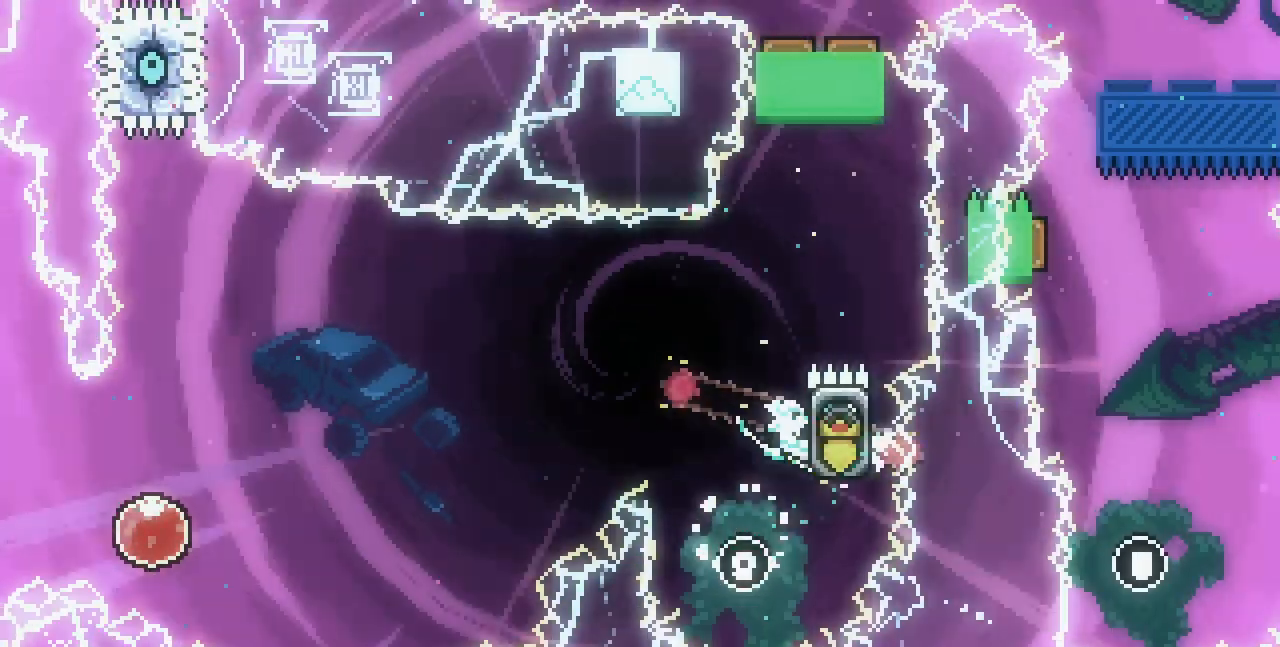
{"keys": [], "events": [[283, "z", "down"], [383, "x", "up"], [383, "z", "up"], [467, "left", "up"]]}
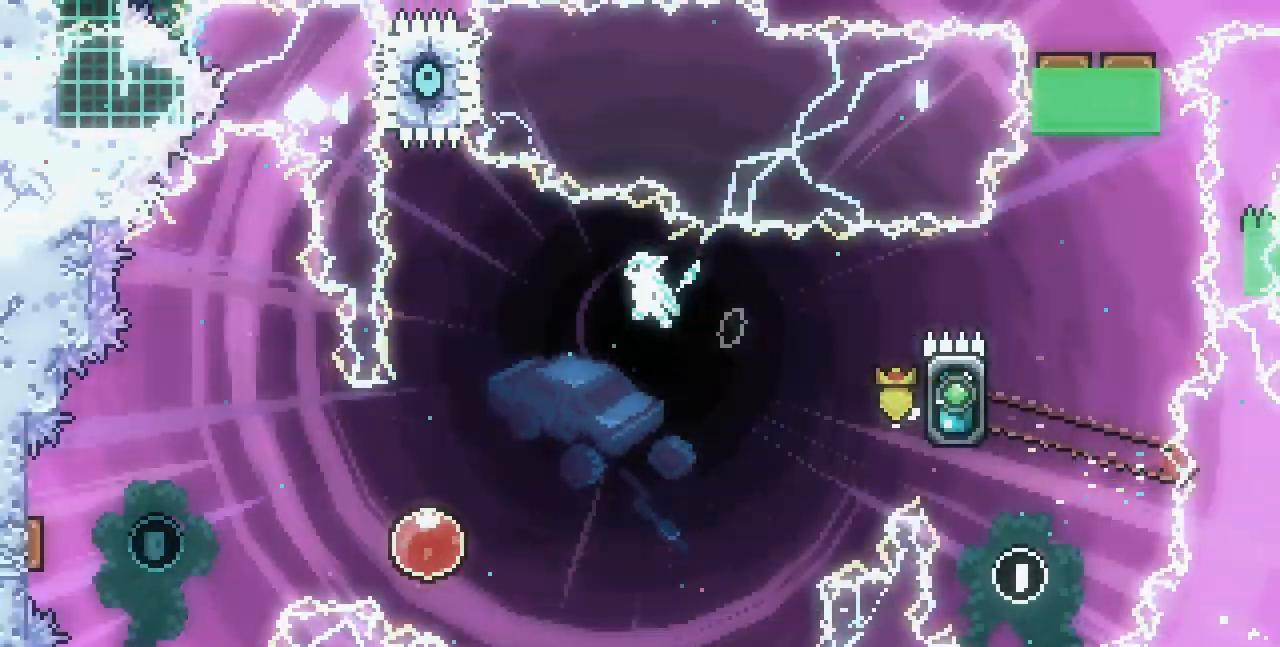
{"keys": ["c", "left"], "events": [[283, "left", "down"], [483, "c", "down"]]}
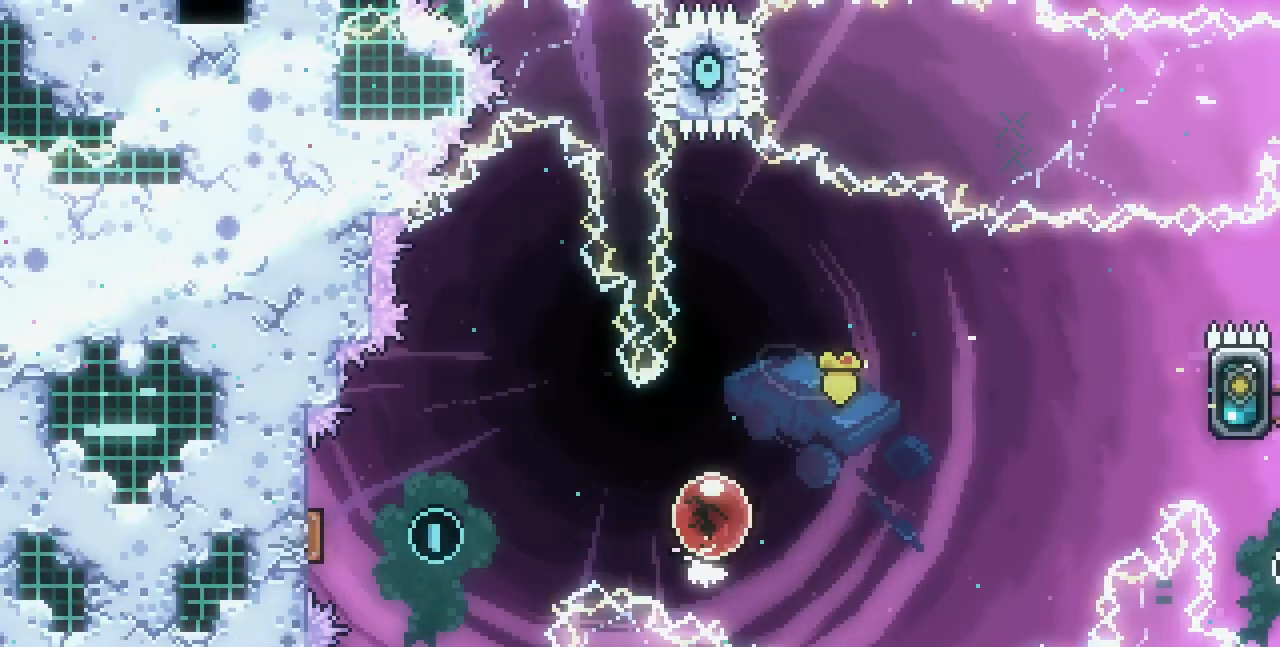
{"keys": ["up"], "events": [[133, "c", "up"], [367, "left", "up"], [367, "up", "down"]]}
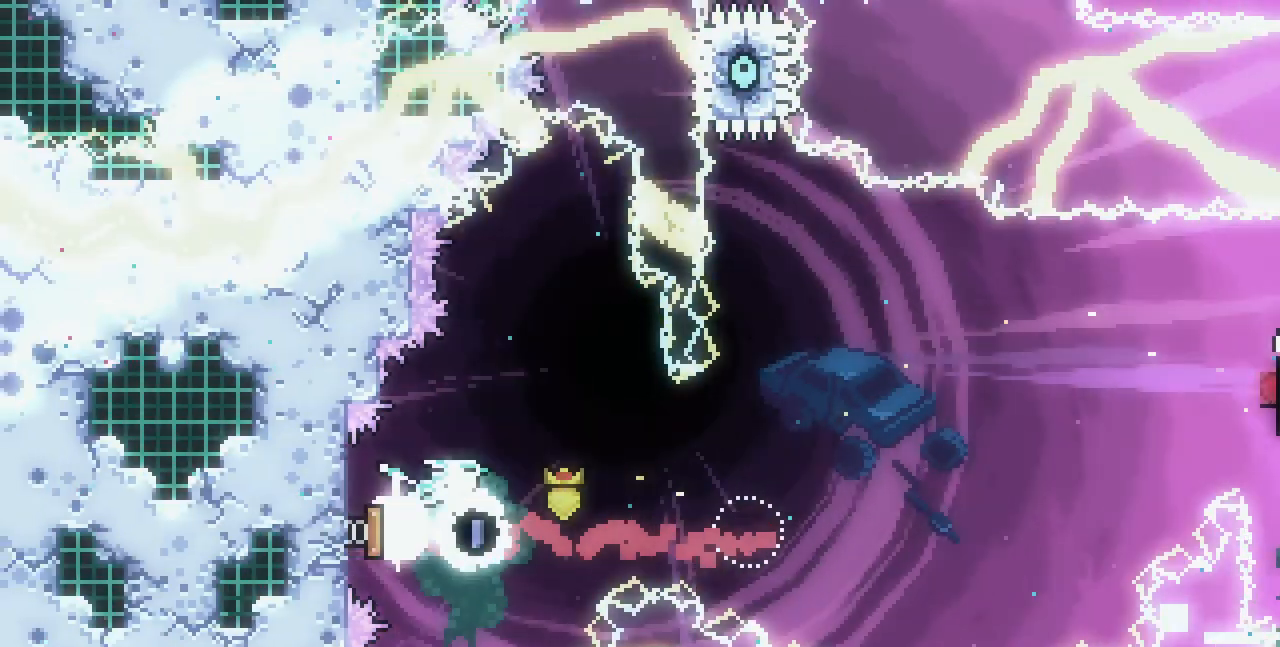
{"keys": [], "events": [[33, "c", "down"], [167, "c", "up"], [283, "up", "up"]]}
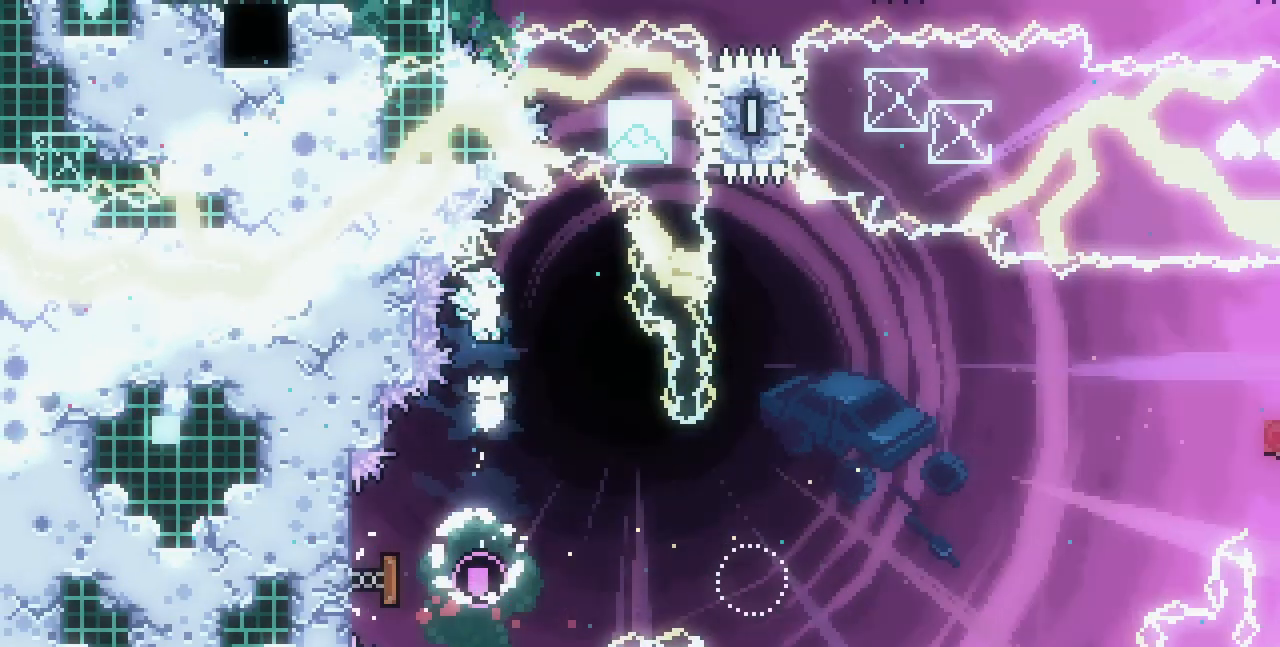
{"keys": ["left"], "events": [[150, "left", "down"]]}
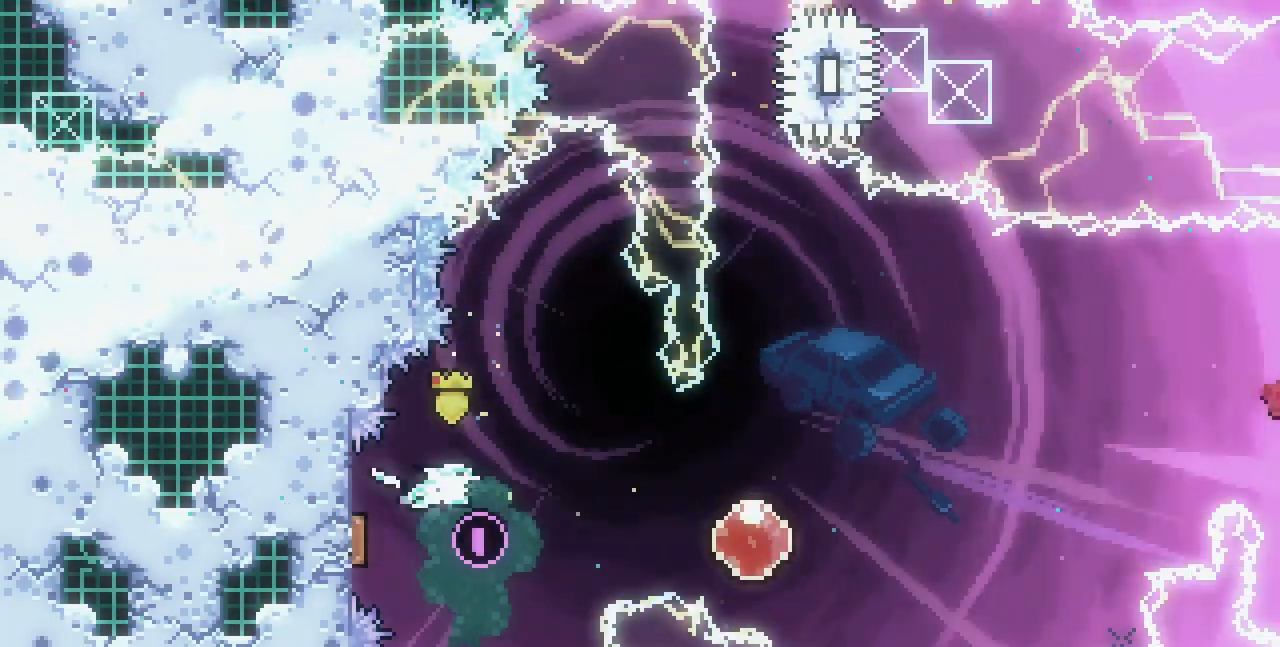
{"keys": ["right"], "events": [[33, "left", "up"], [33, "right", "down"], [183, "down", "down"], [233, "c", "down"], [367, "c", "up"], [433, "down", "up"]]}
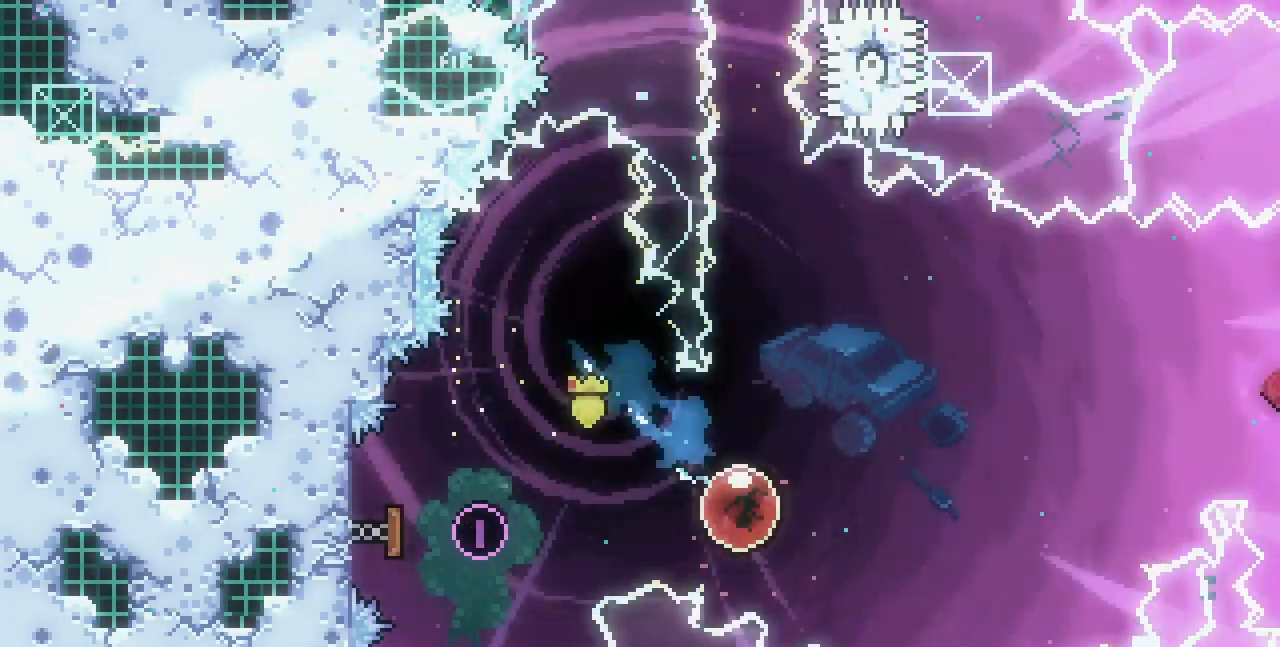
{"keys": [], "events": [[17, "up", "down"], [33, "right", "up"], [50, "c", "down"], [200, "c", "up"], [300, "up", "up"]]}
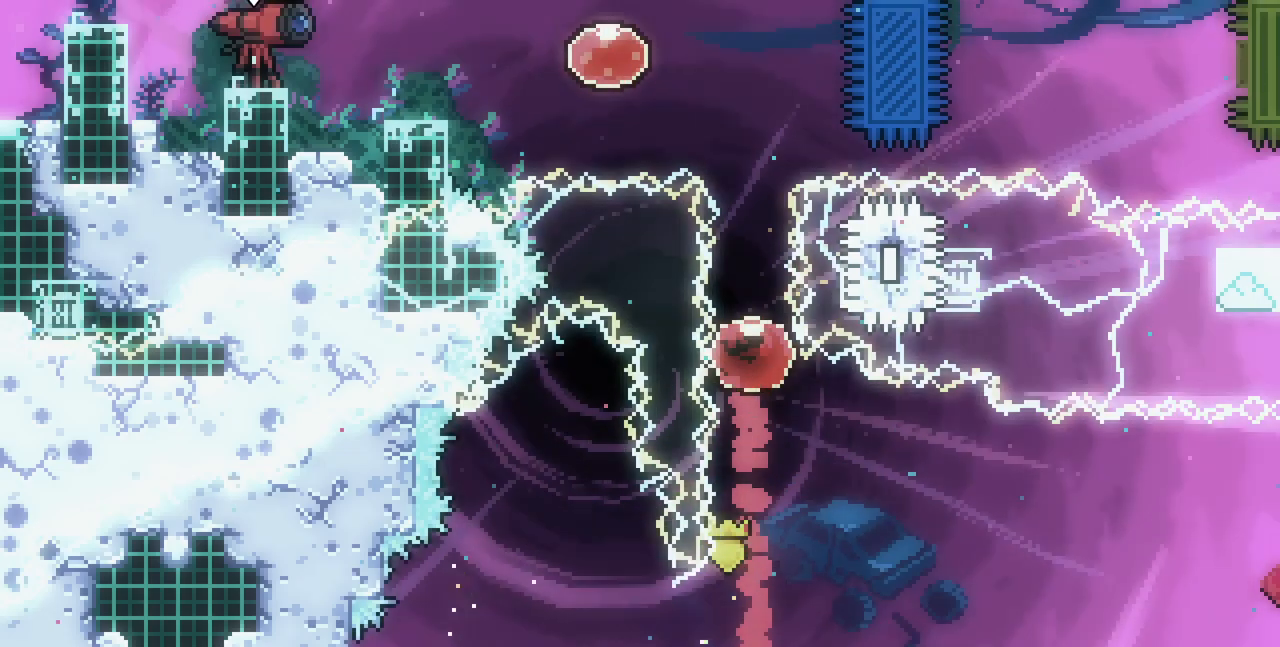
{"keys": ["left"], "events": [[300, "left", "down"], [317, "c", "down"], [450, "c", "up"]]}
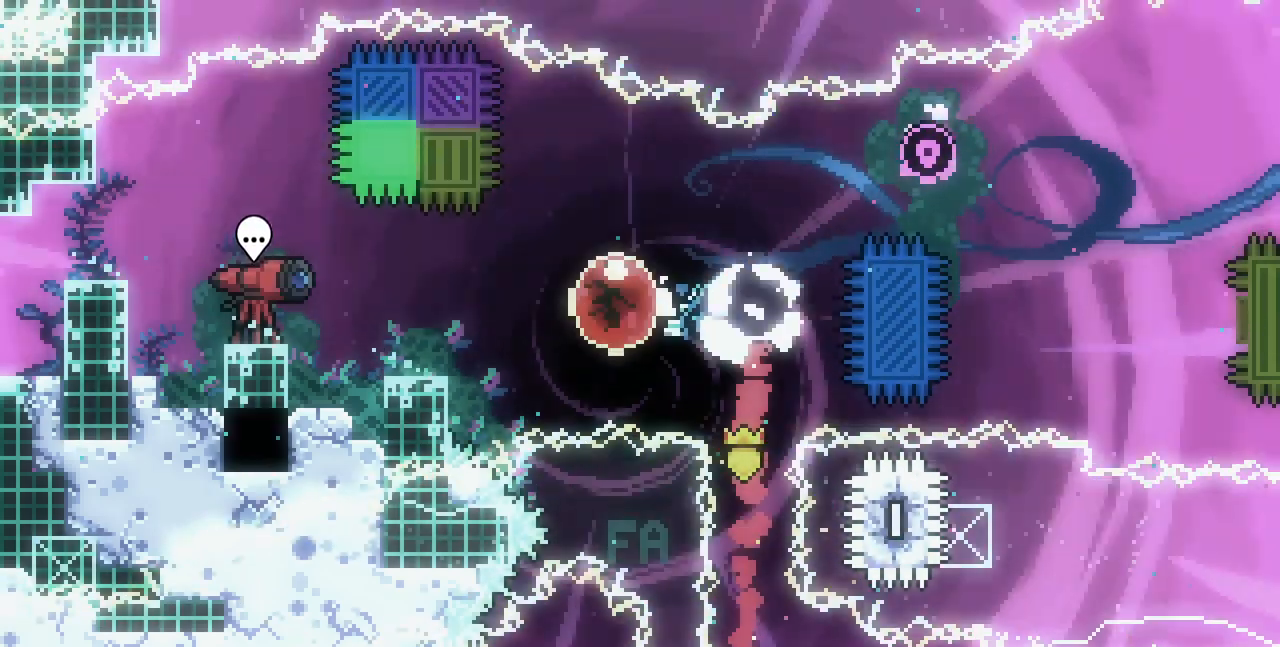
{"keys": ["down"], "events": [[67, "c", "down"], [67, "left", "up"], [233, "c", "up"], [333, "c", "down"], [333, "down", "down"], [500, "c", "up"]]}
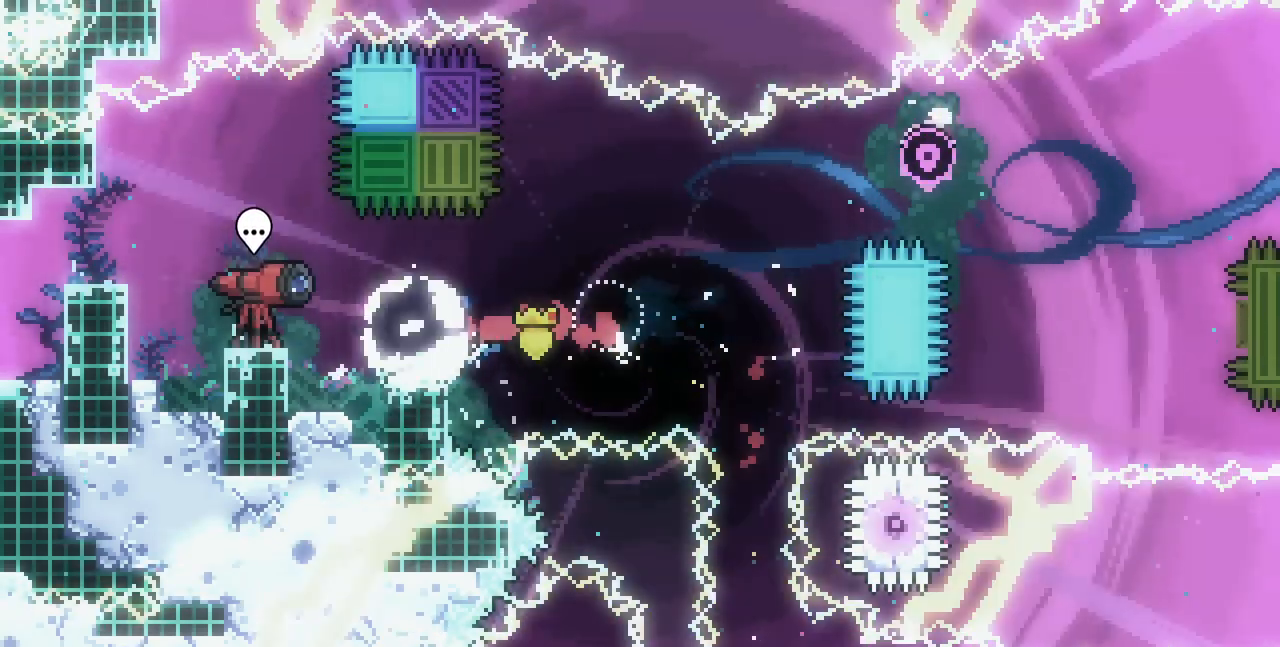
{"keys": [], "events": [[67, "down", "up"]]}
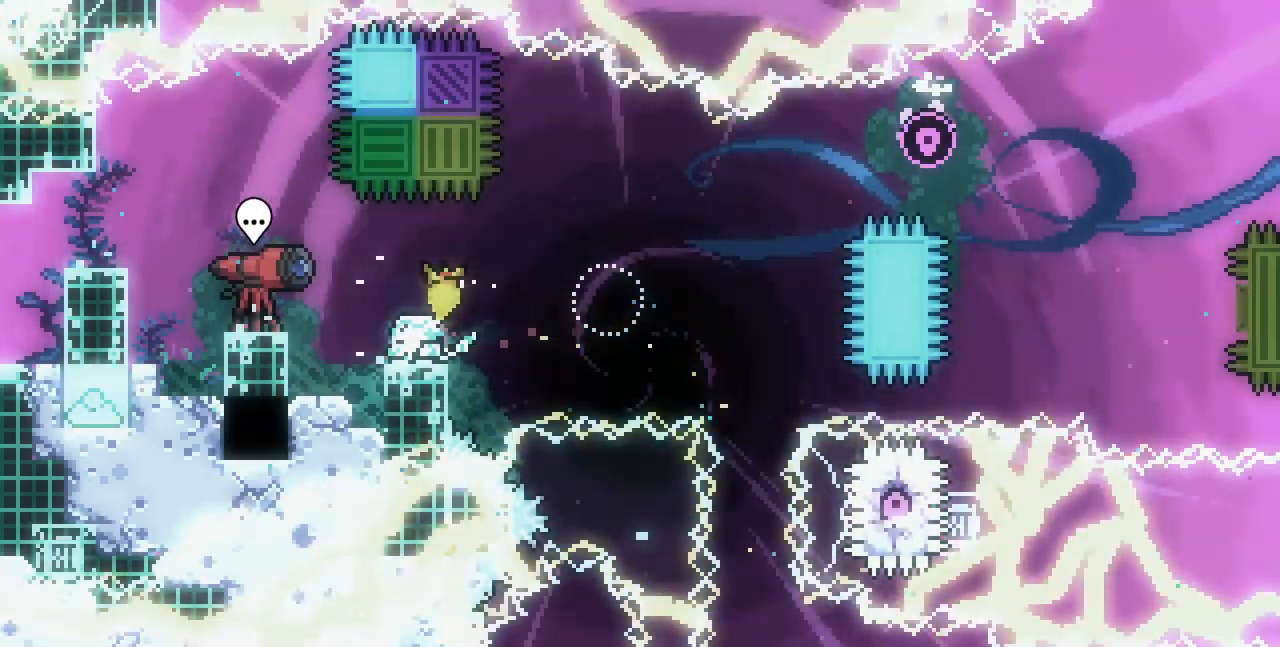
{"keys": [], "events": []}
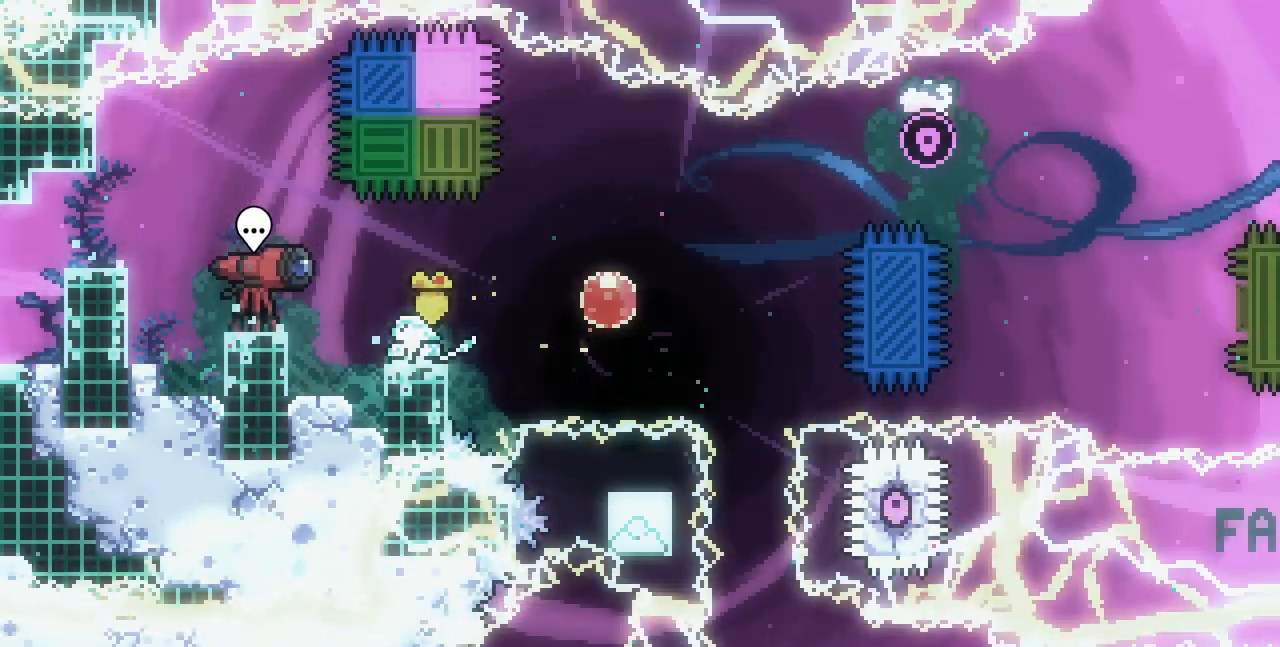
{"keys": [], "events": []}